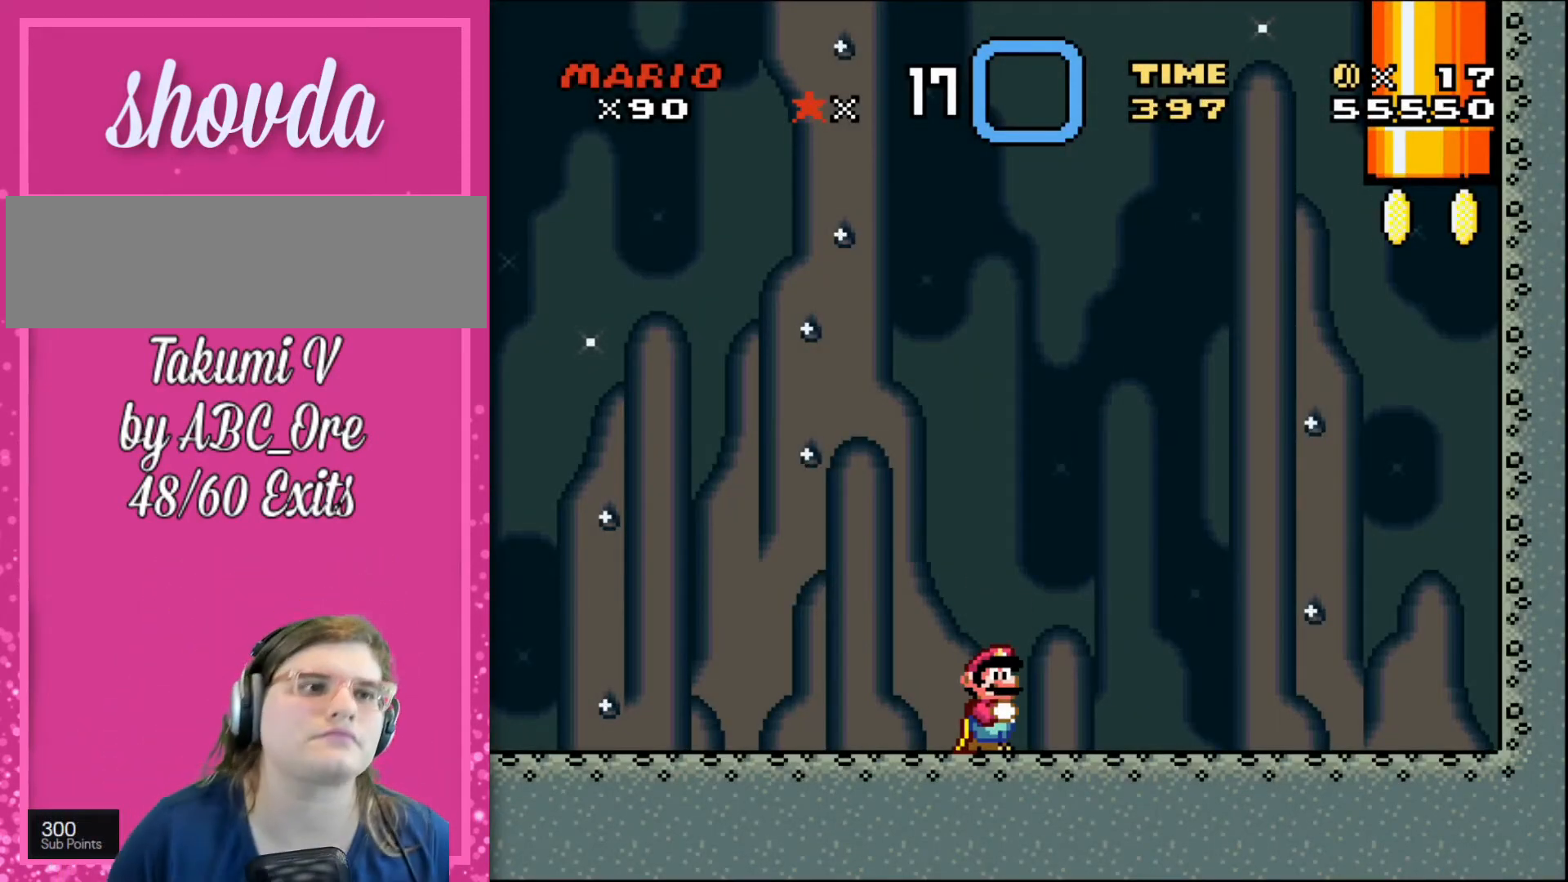
Gameplay with a controller; each line is a JSON object with the inputs held at the frame after it. "events" lists button and stick changes between this image and that frame as [ms after this image, input, new state], when the widget could be followed in between. Not read: A B CIRCLE CROSS L3 R3 SQUARE TRIANGLE X Y.
{"buttons": ["DPAD_LEFT"], "events": [[133, "DPAD_LEFT", "down"]]}
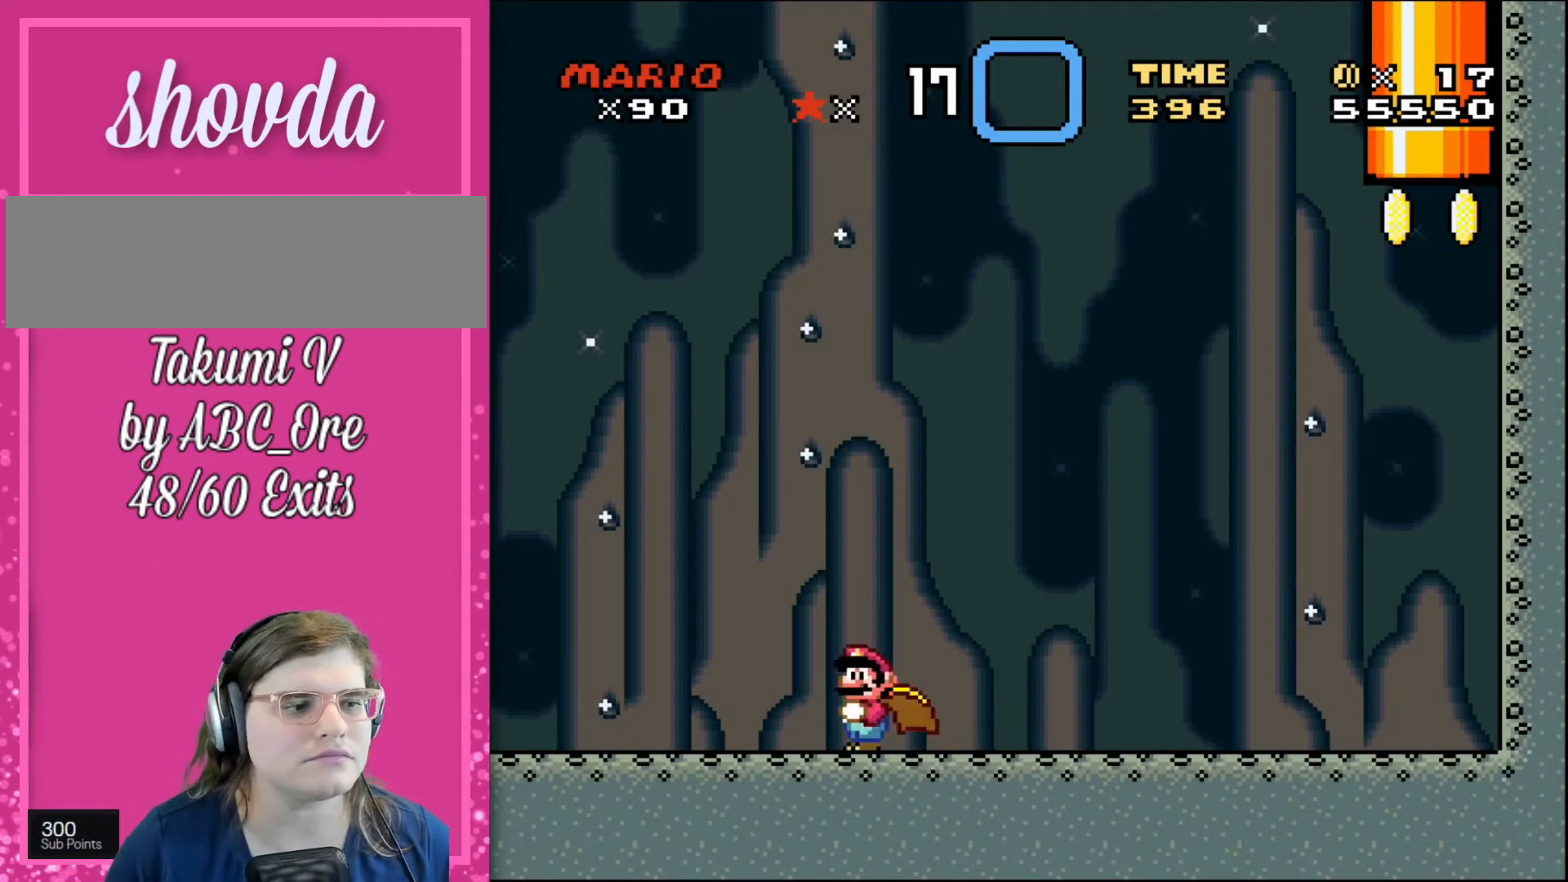
{"buttons": ["DPAD_LEFT"], "events": []}
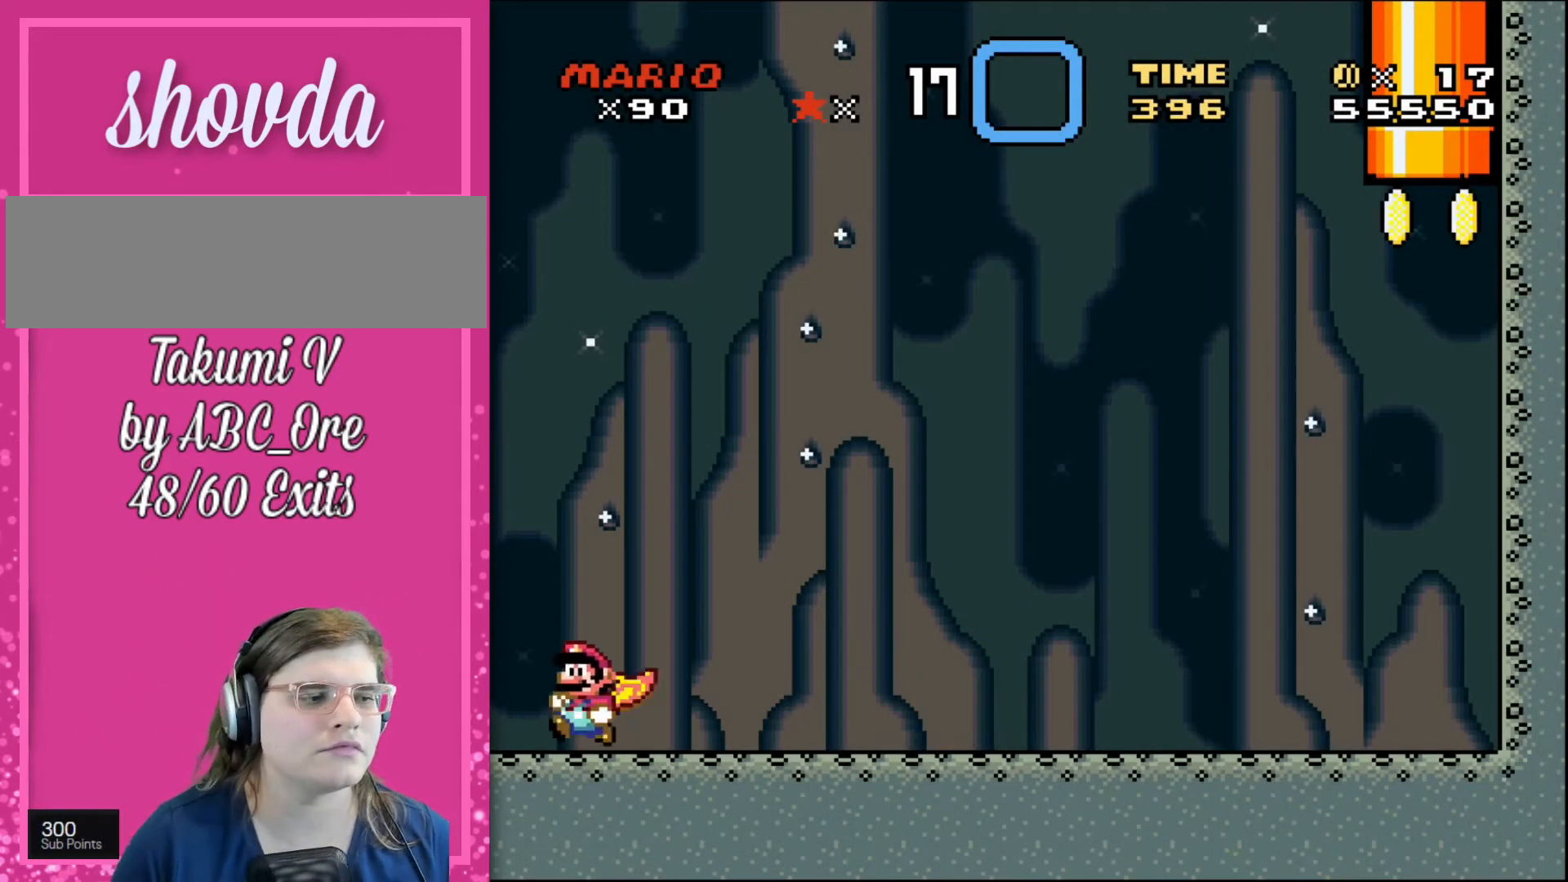
{"buttons": ["DPAD_RIGHT"], "events": [[133, "DPAD_LEFT", "up"], [200, "DPAD_RIGHT", "down"]]}
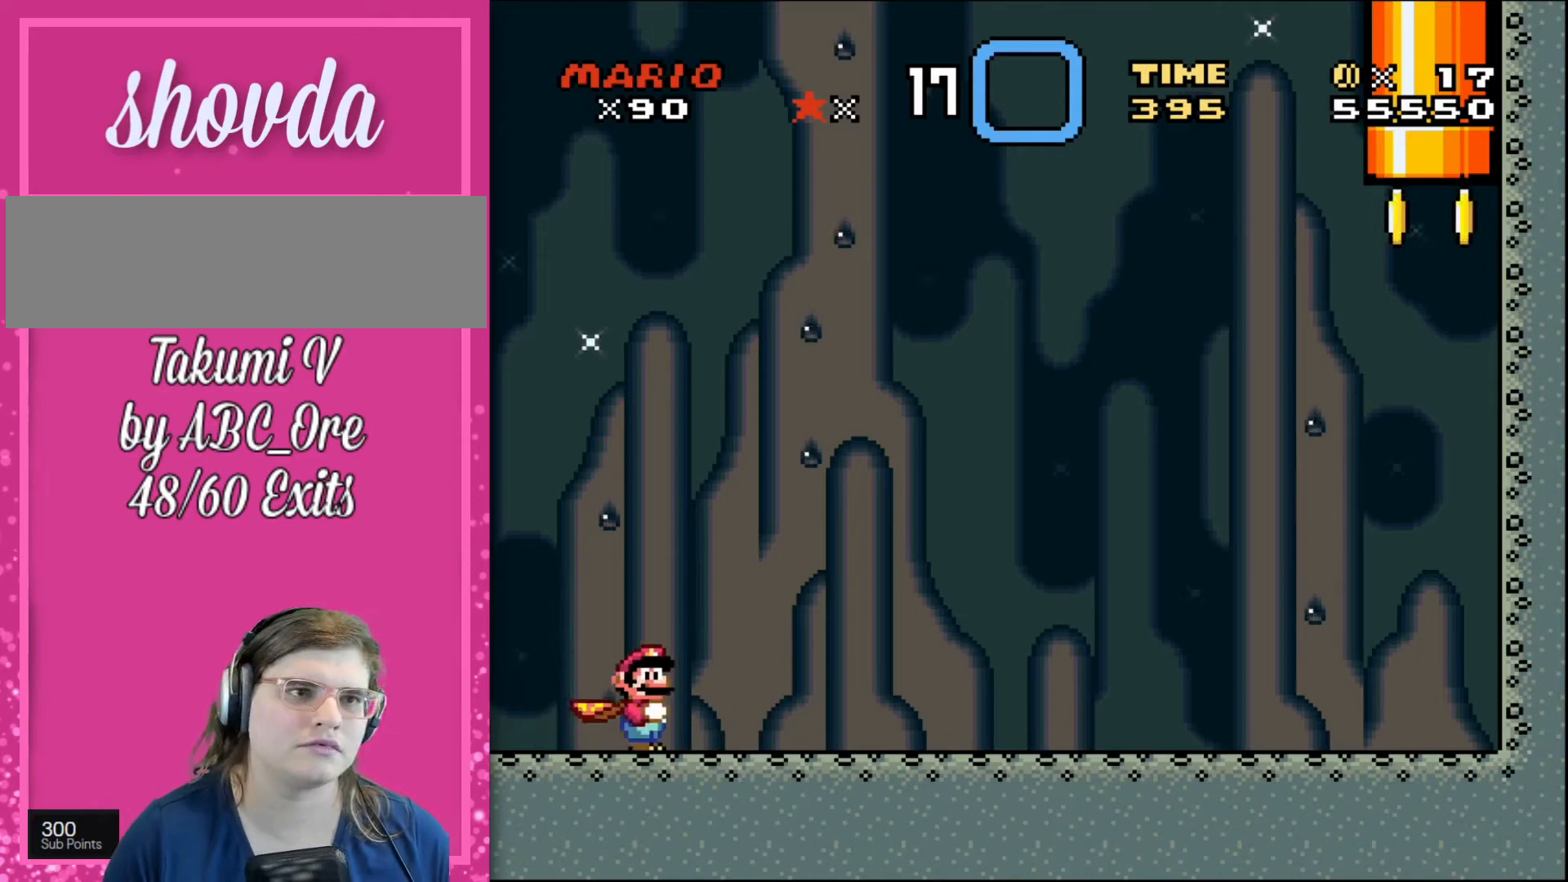
{"buttons": ["DPAD_RIGHT"], "events": []}
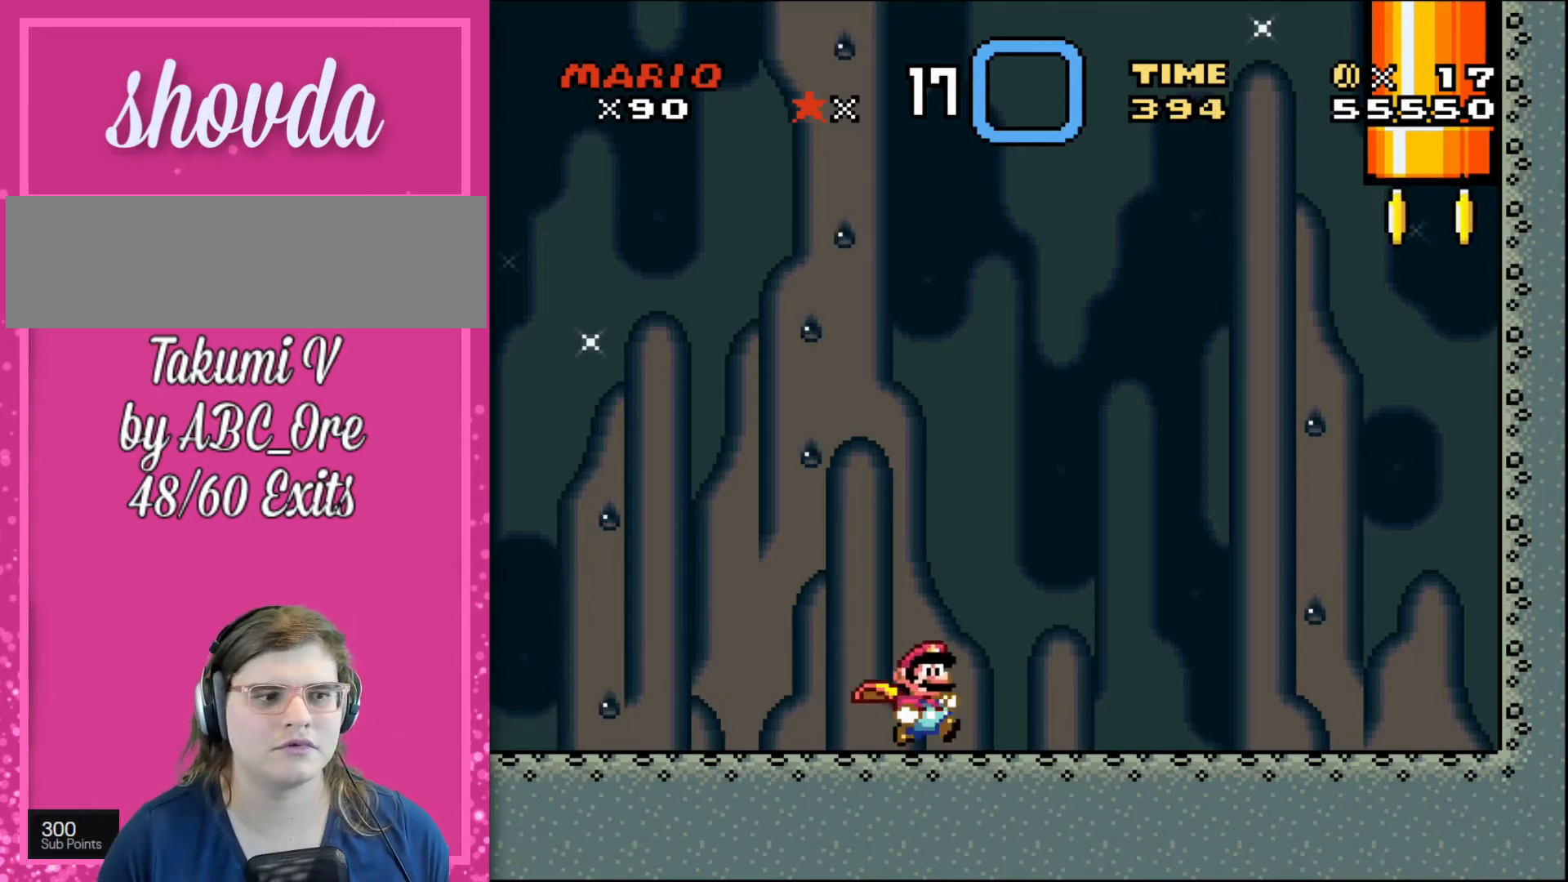
{"buttons": ["DPAD_RIGHT"], "events": []}
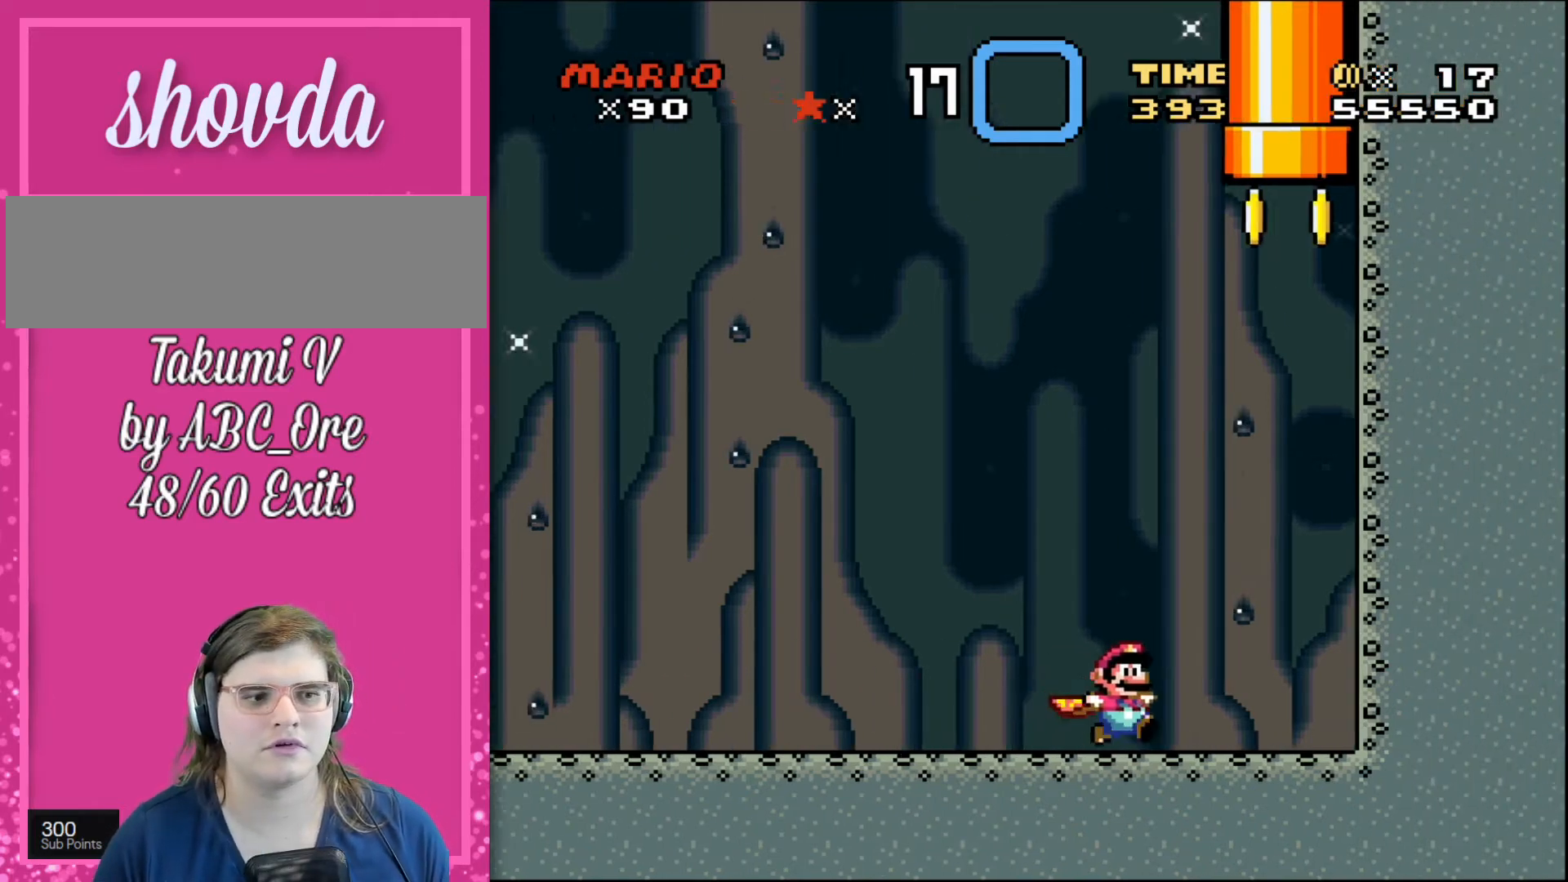
{"buttons": ["DPAD_UP", "DPAD_RIGHT"], "events": [[234, "DPAD_UP", "down"], [301, "DPAD_LEFT", "down"], [301, "DPAD_RIGHT", "up"], [501, "DPAD_LEFT", "up"], [501, "DPAD_RIGHT", "down"]]}
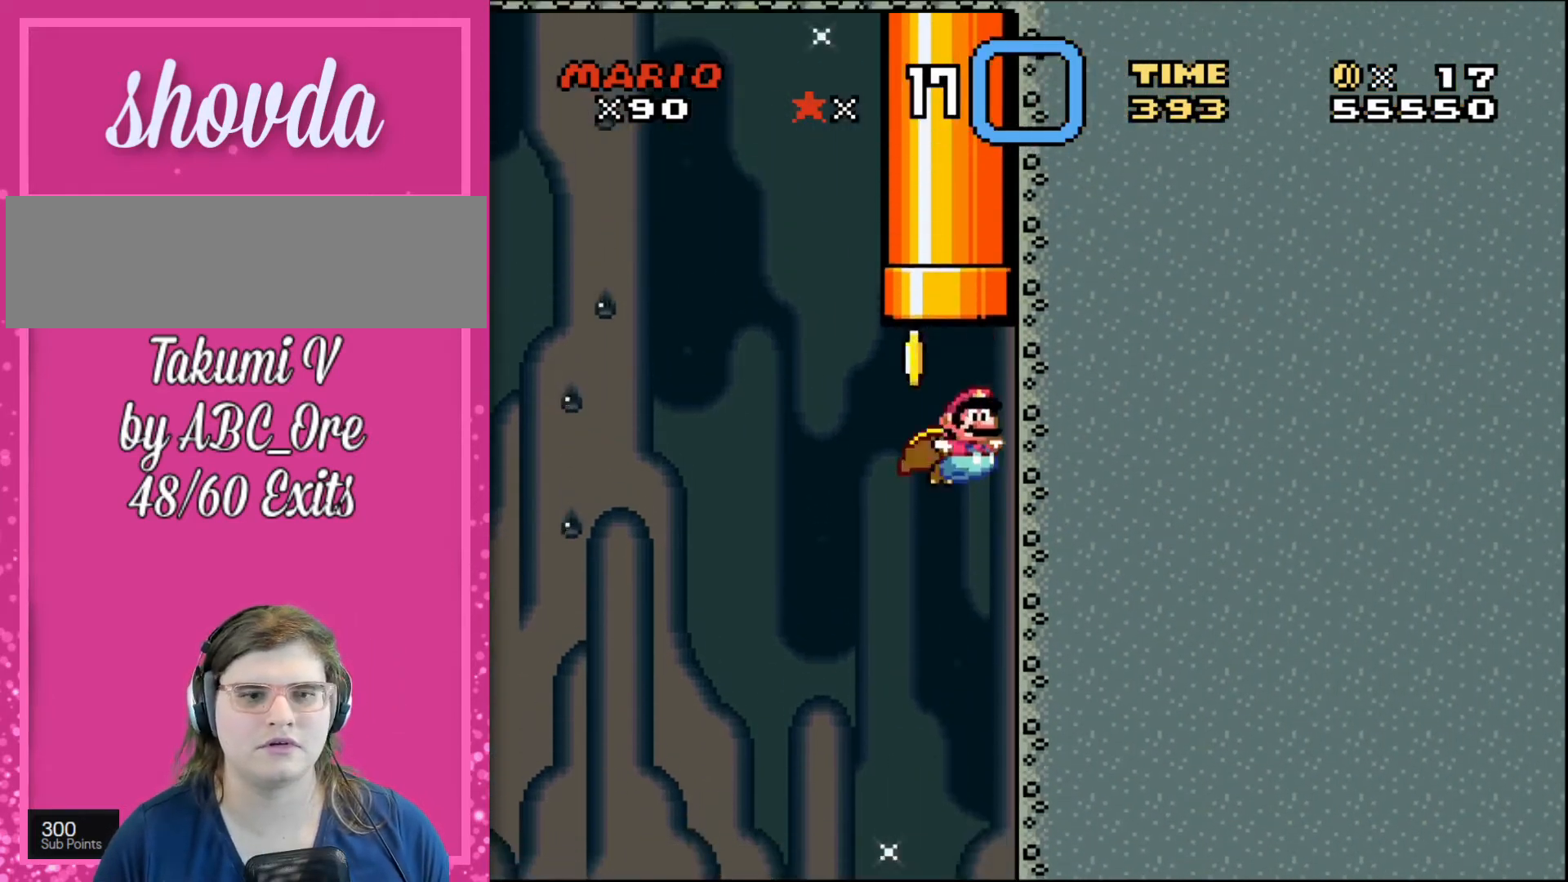
{"buttons": ["DPAD_UP", "DPAD_LEFT"], "events": [[133, "DPAD_LEFT", "down"], [133, "DPAD_RIGHT", "up"]]}
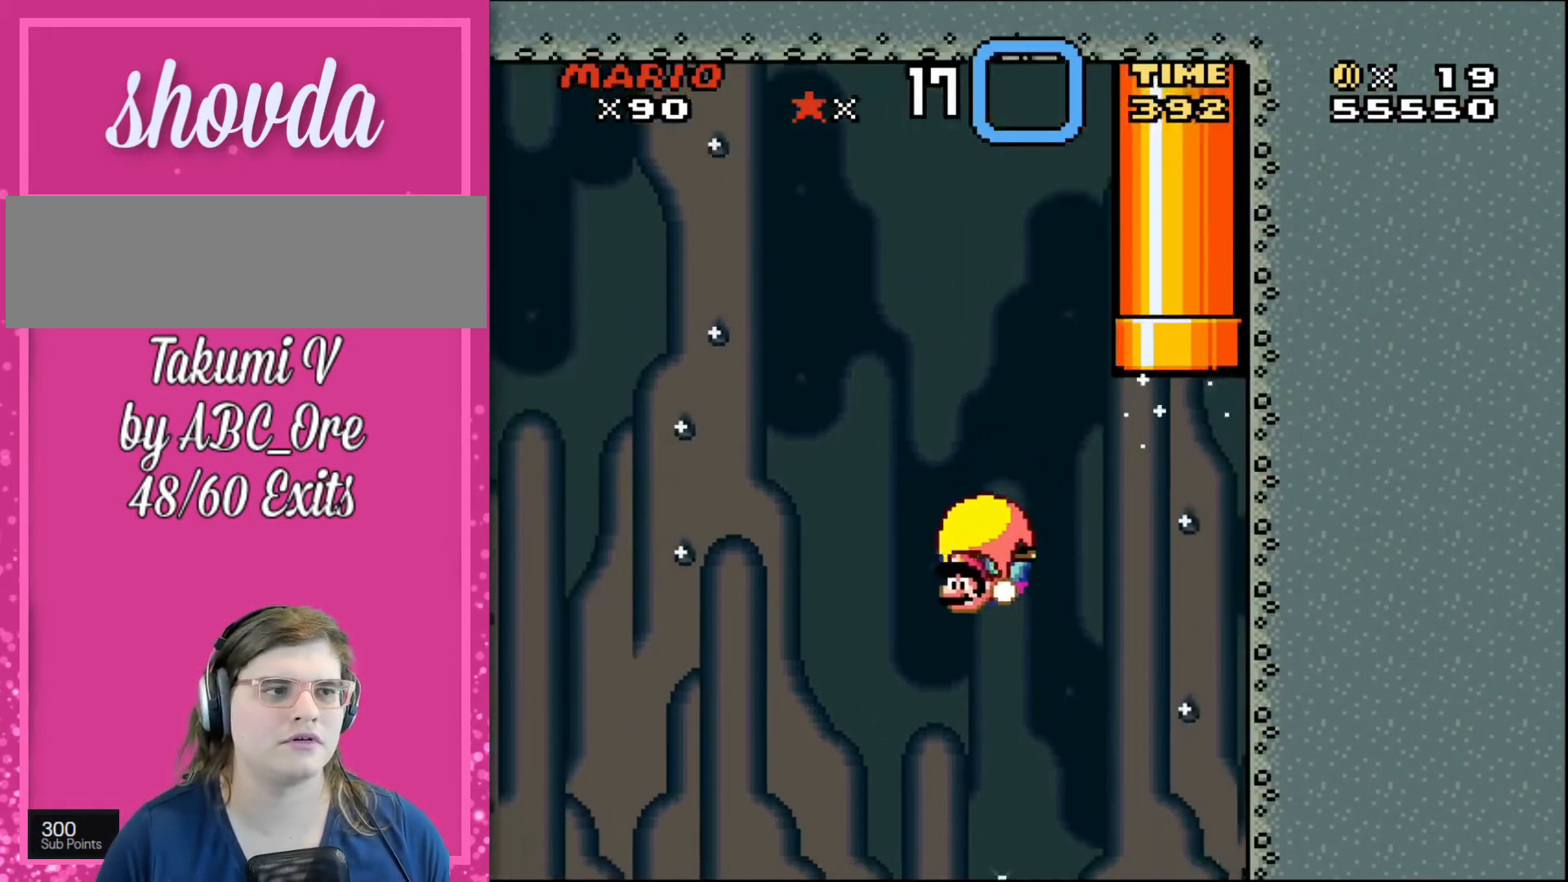
{"buttons": ["DPAD_RIGHT"], "events": [[267, "DPAD_LEFT", "up"], [267, "DPAD_RIGHT", "down"], [267, "DPAD_UP", "up"]]}
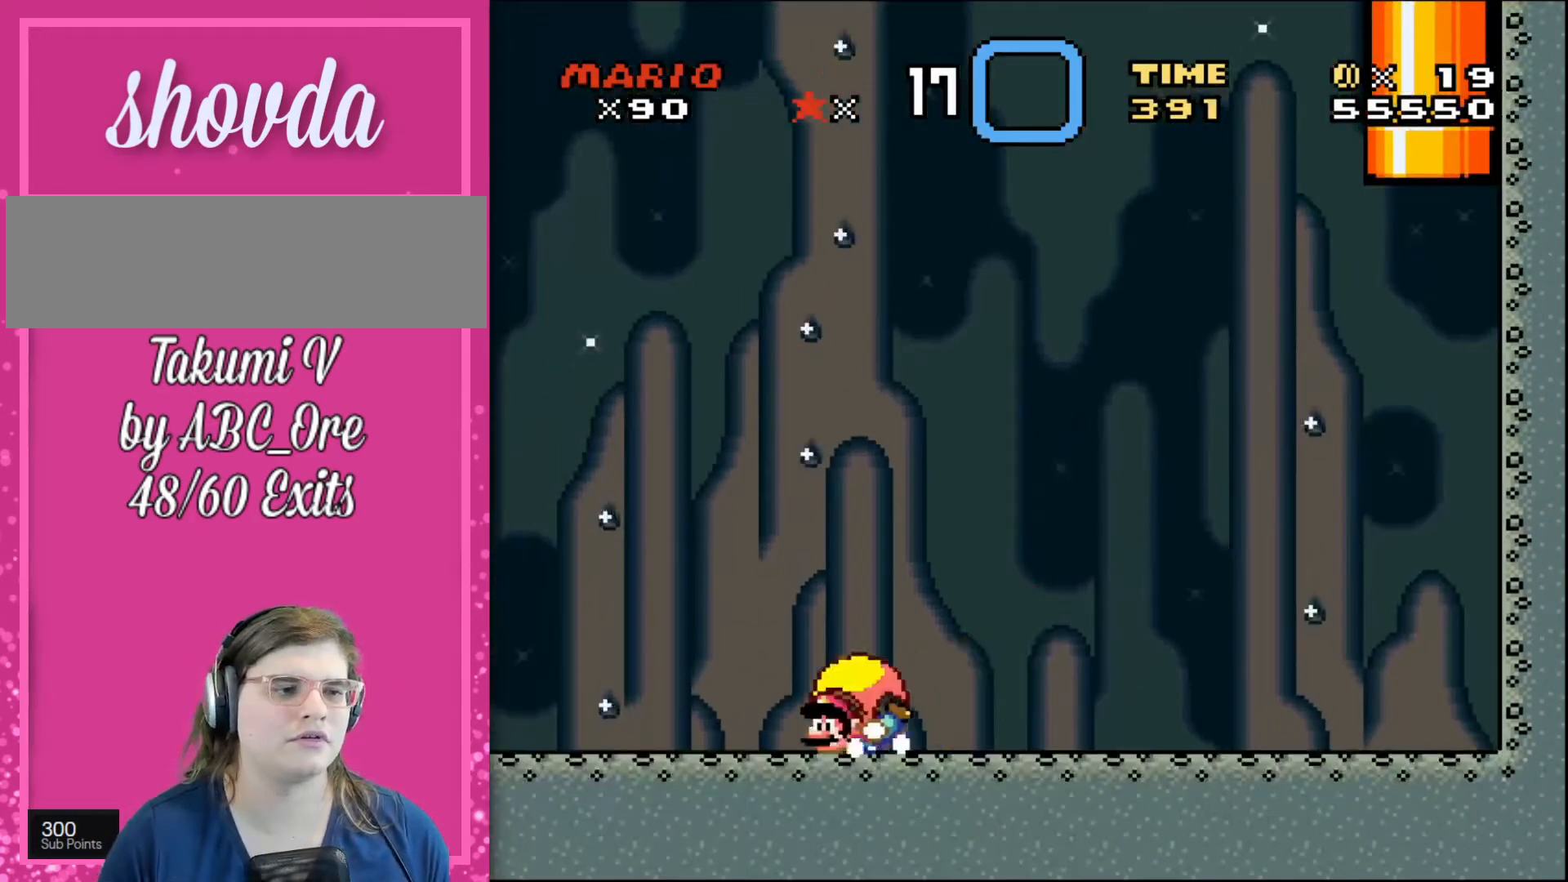
{"buttons": ["DPAD_RIGHT"], "events": []}
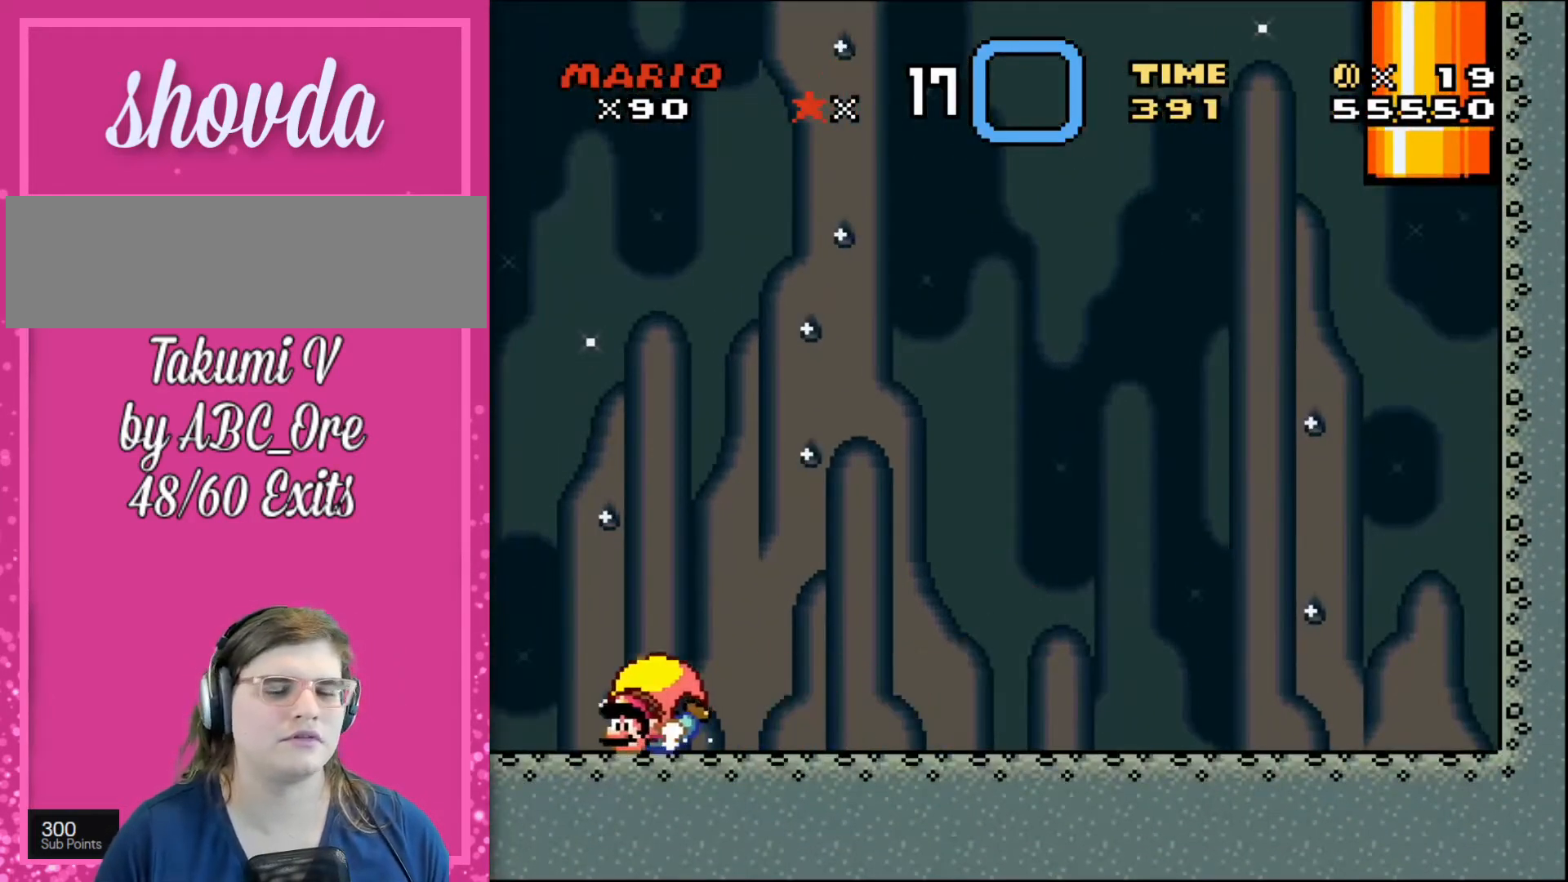
{"buttons": ["DPAD_RIGHT"], "events": []}
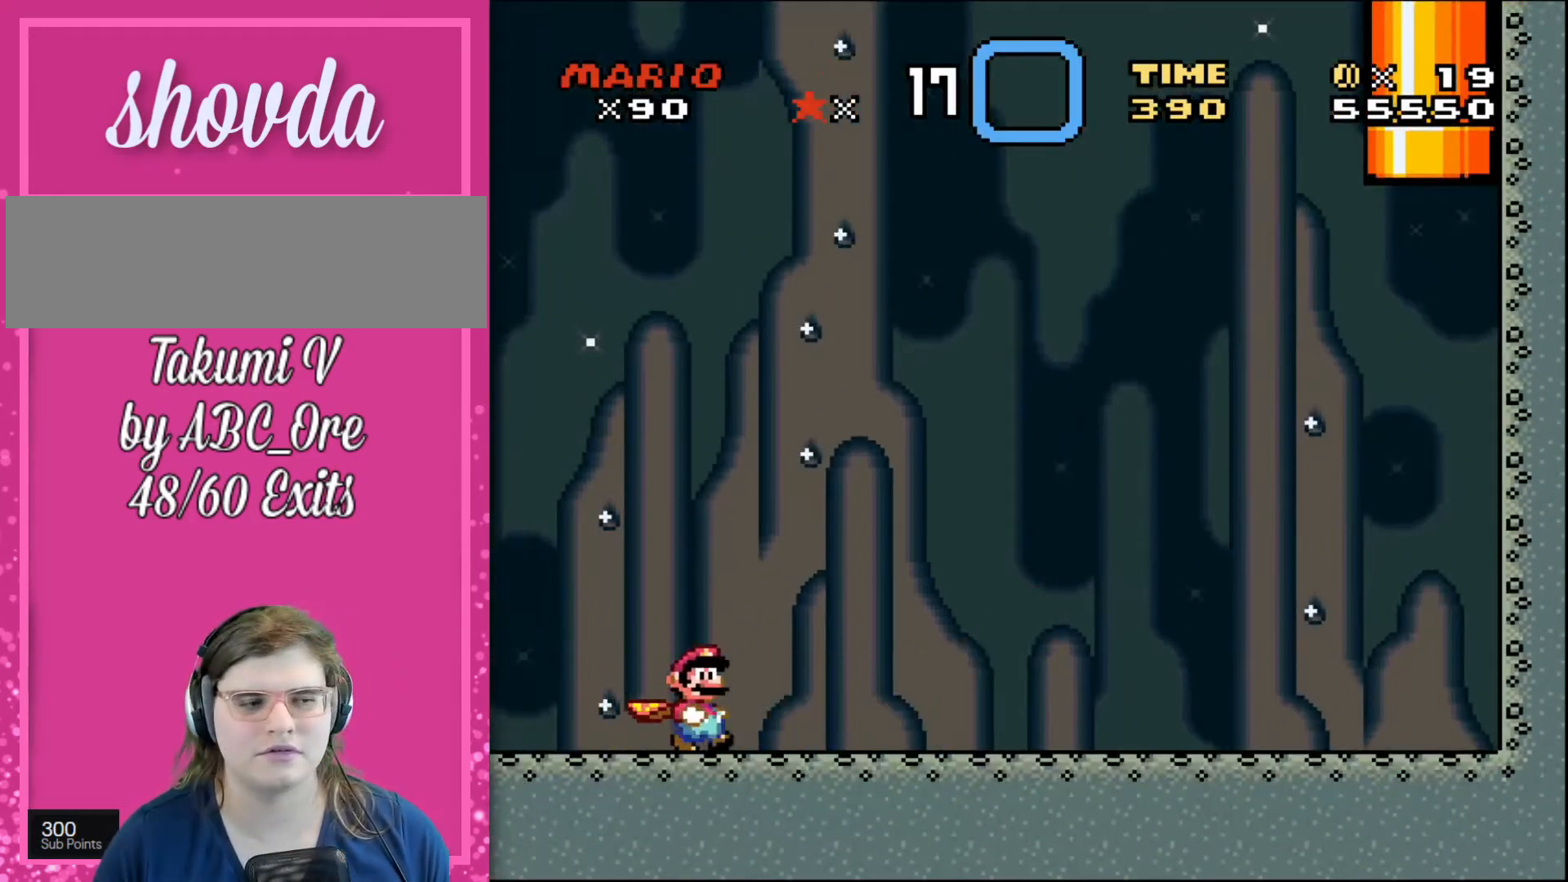
{"buttons": ["DPAD_RIGHT"], "events": []}
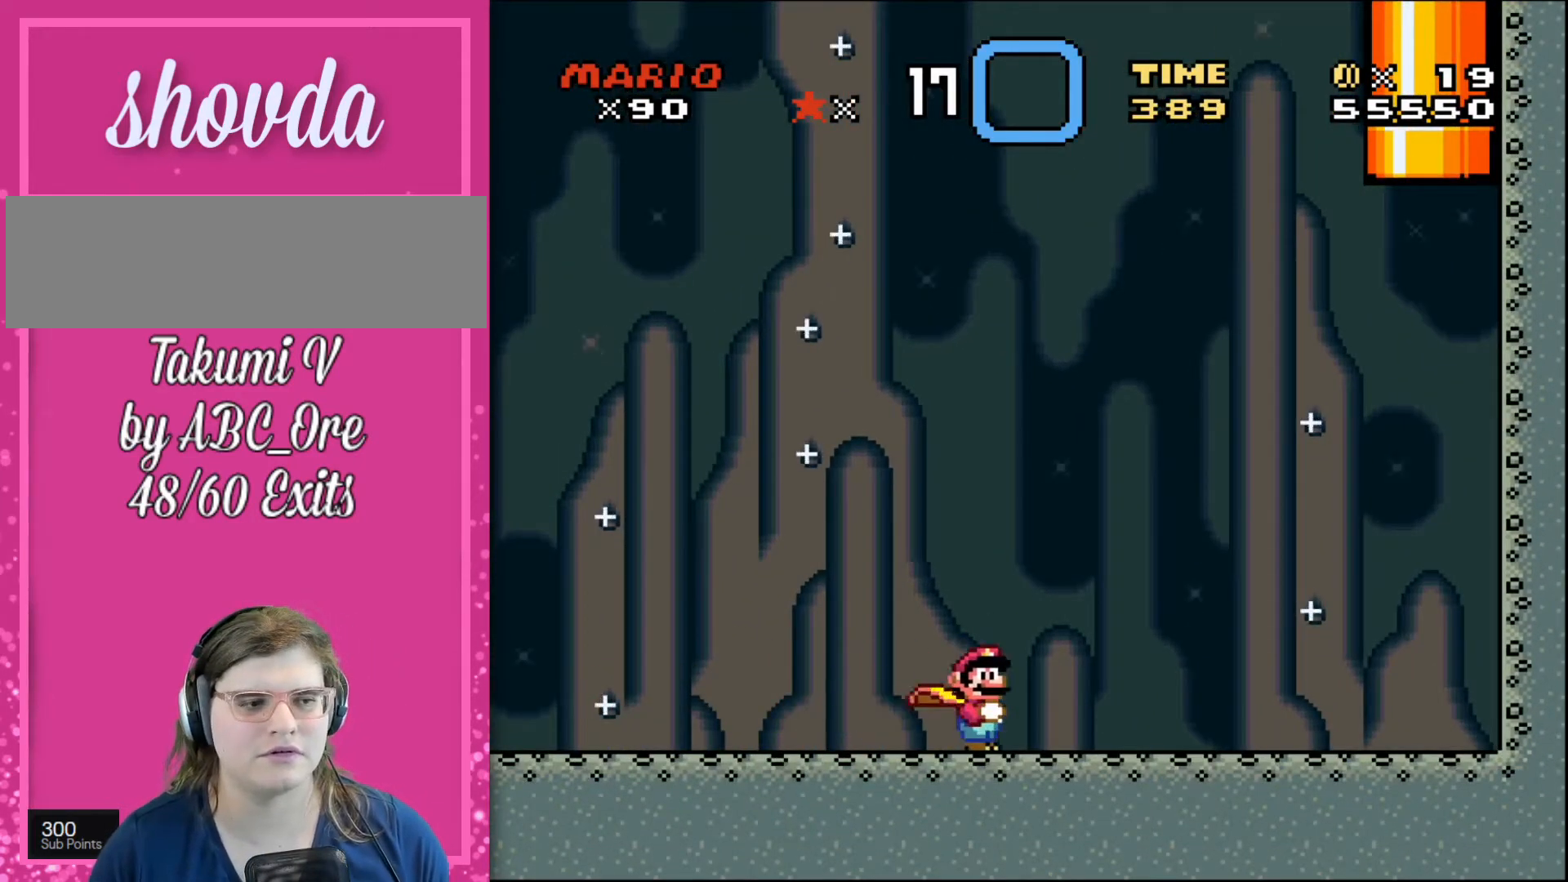
{"buttons": ["DPAD_RIGHT"], "events": []}
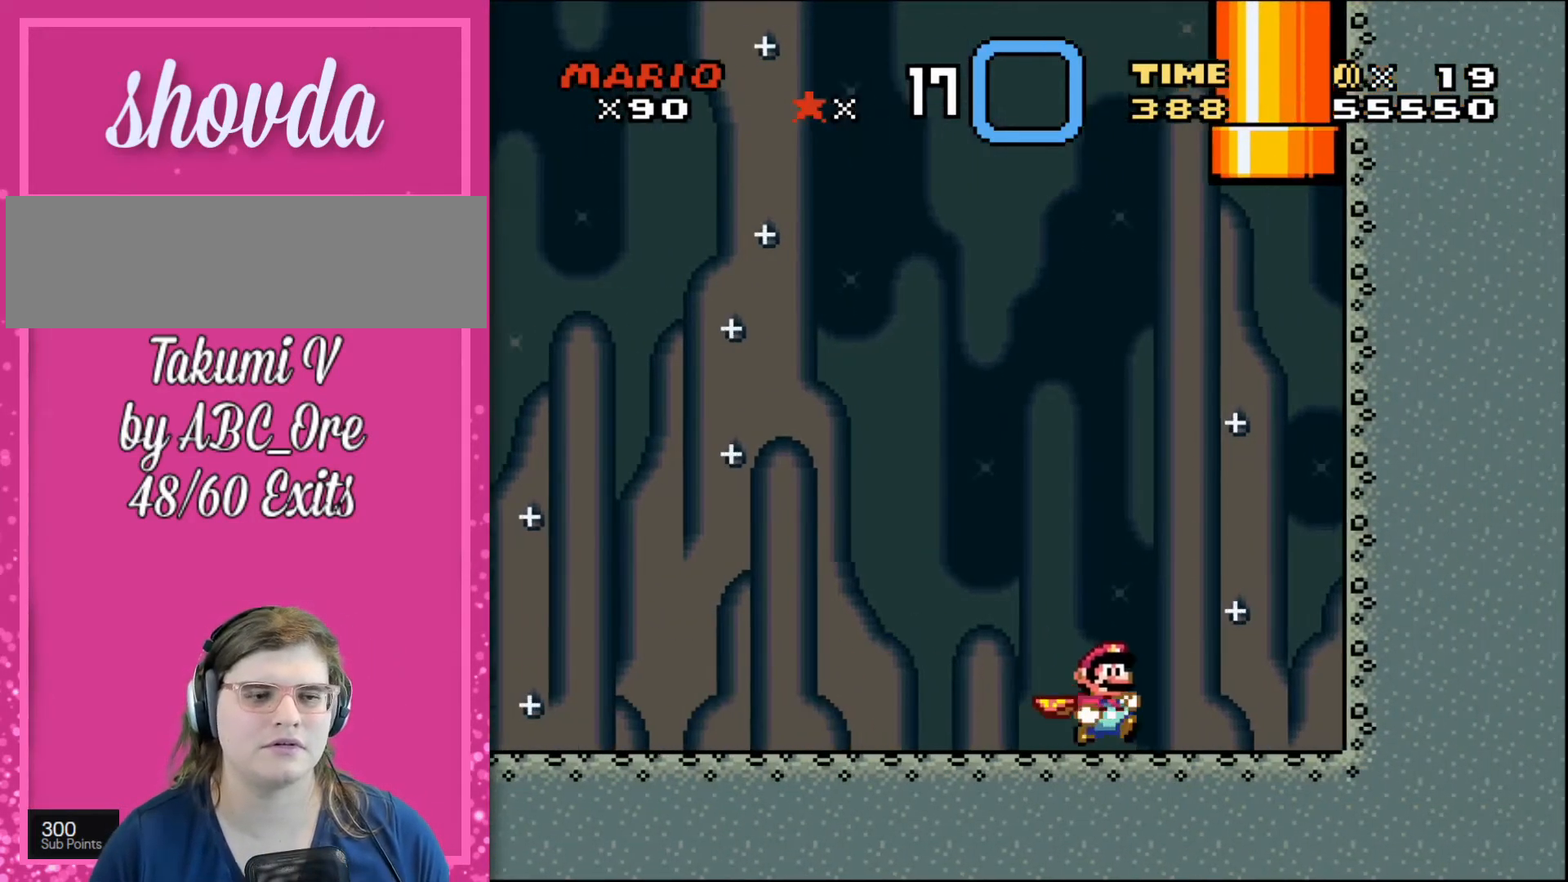
{"buttons": ["DPAD_UP", "DPAD_LEFT"], "events": [[333, "DPAD_UP", "down"], [400, "DPAD_LEFT", "down"], [400, "DPAD_RIGHT", "up"]]}
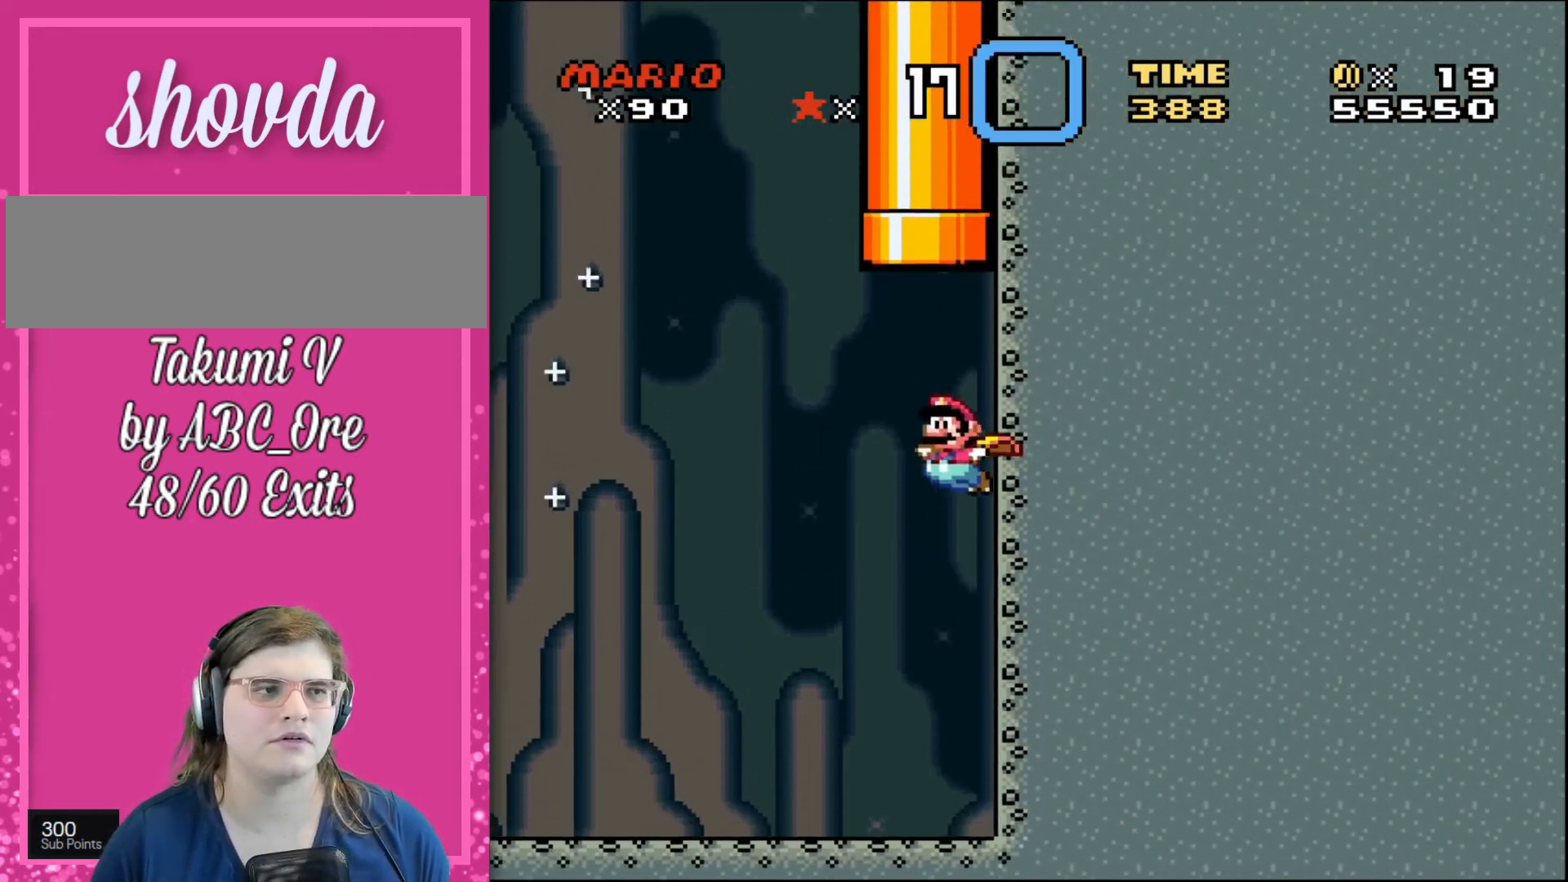
{"buttons": ["DPAD_UP"], "events": [[100, "DPAD_LEFT", "up"], [134, "DPAD_RIGHT", "down"], [501, "DPAD_RIGHT", "up"]]}
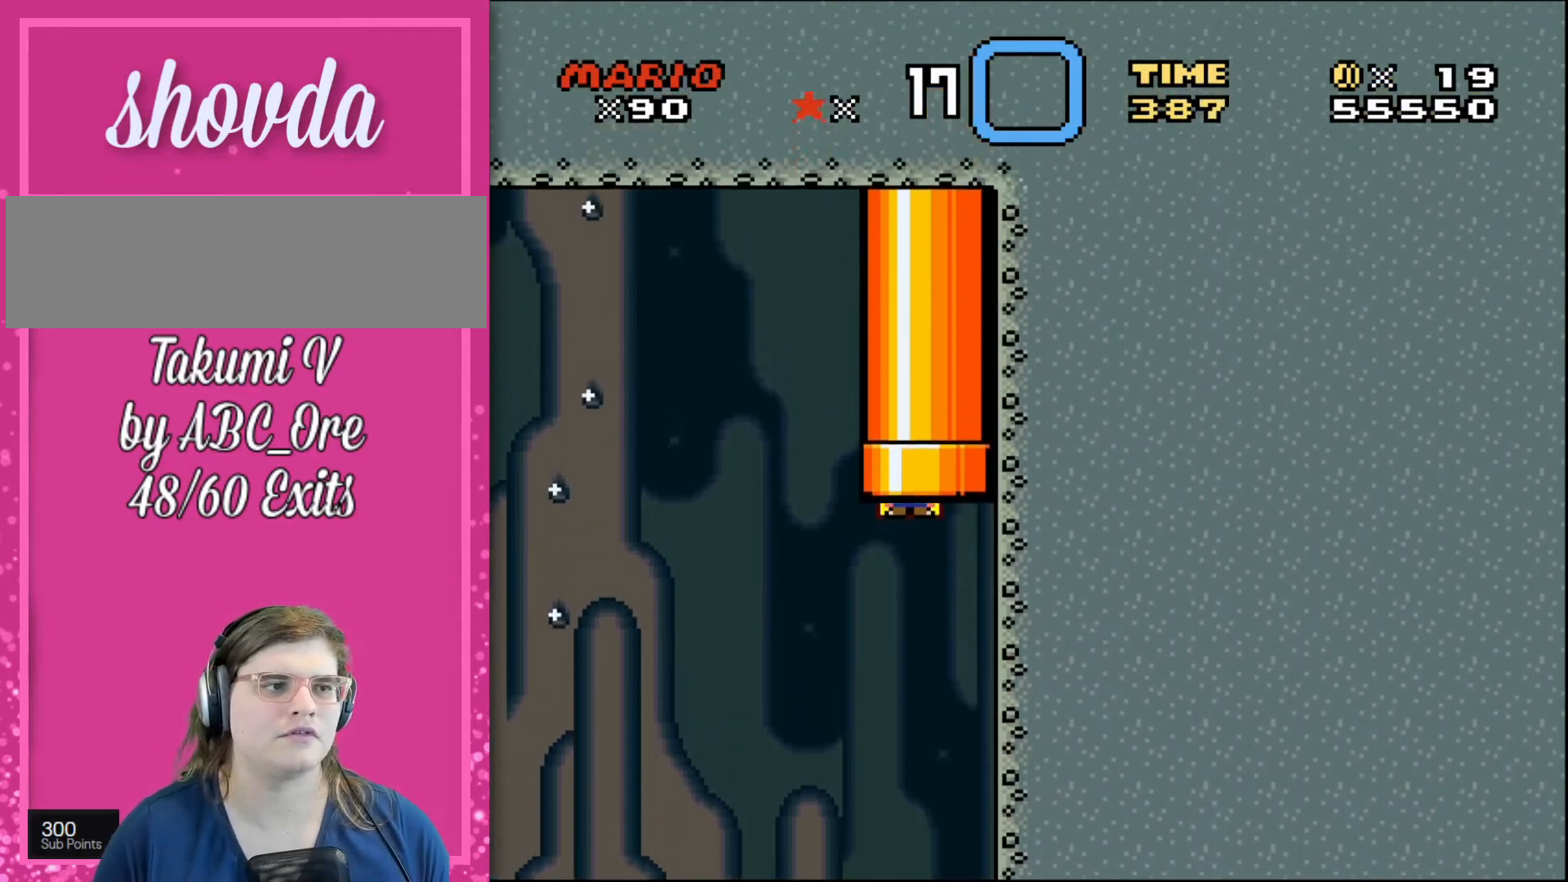
{"buttons": [], "events": [[133, "DPAD_RIGHT", "down"], [167, "DPAD_RIGHT", "up"], [233, "DPAD_UP", "up"]]}
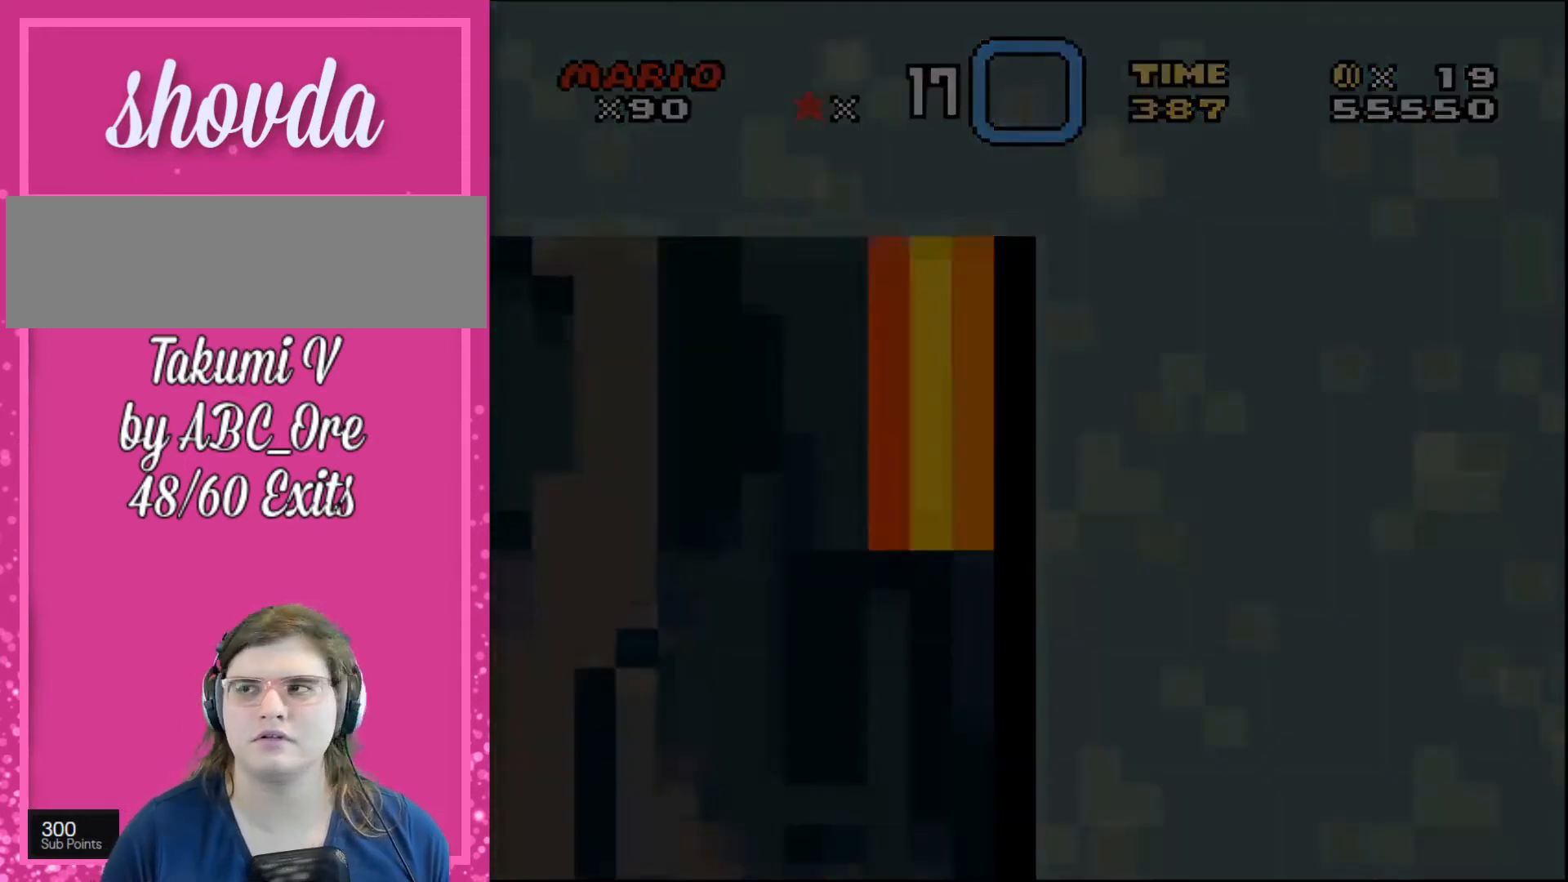
{"buttons": [], "events": []}
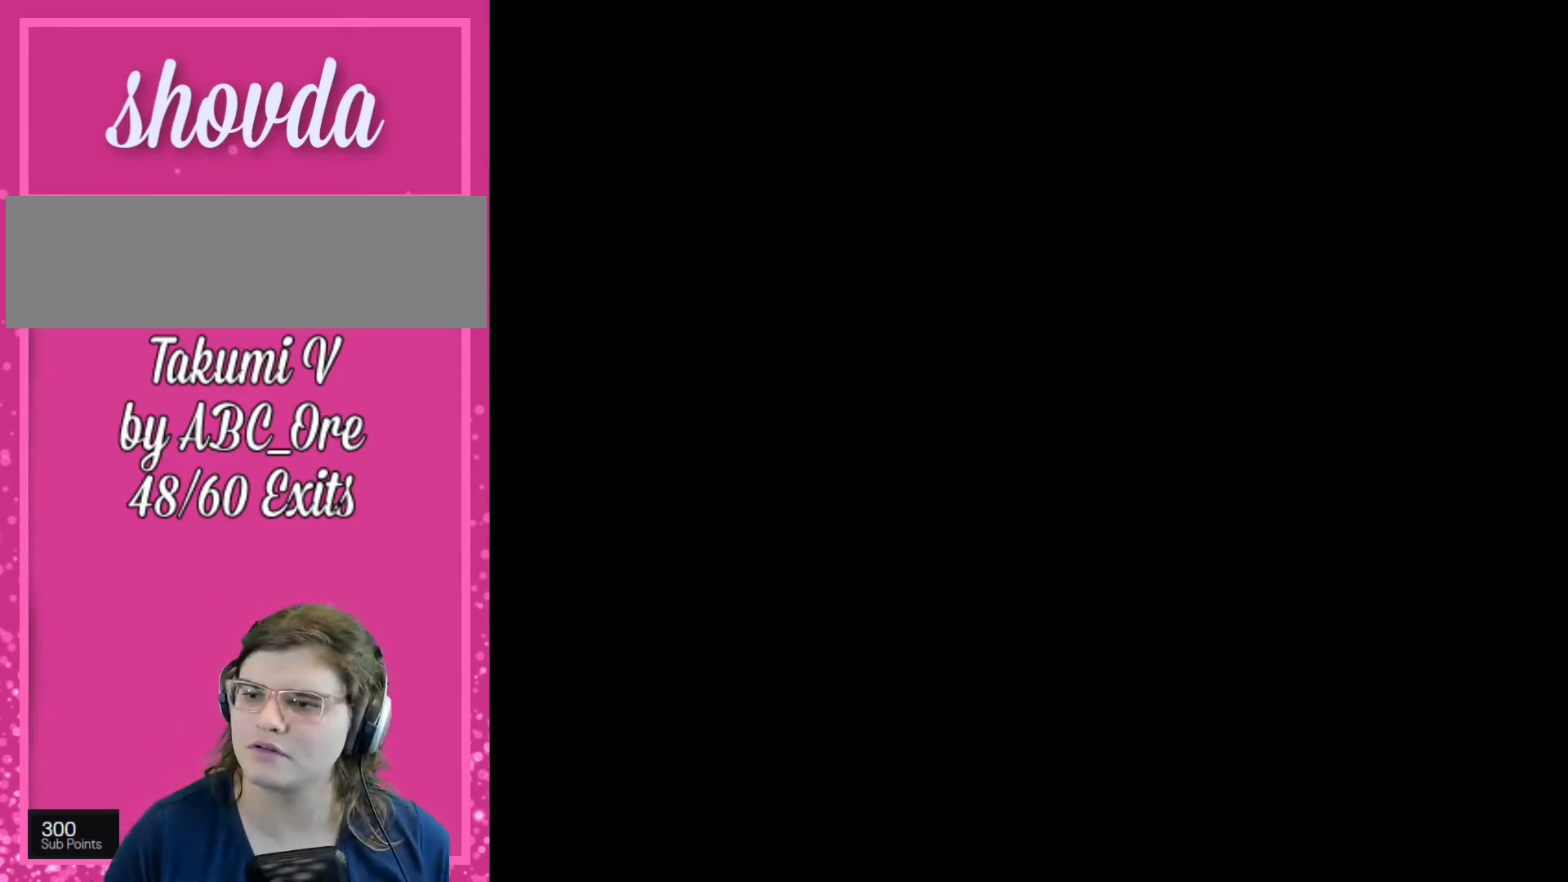
{"buttons": [], "events": []}
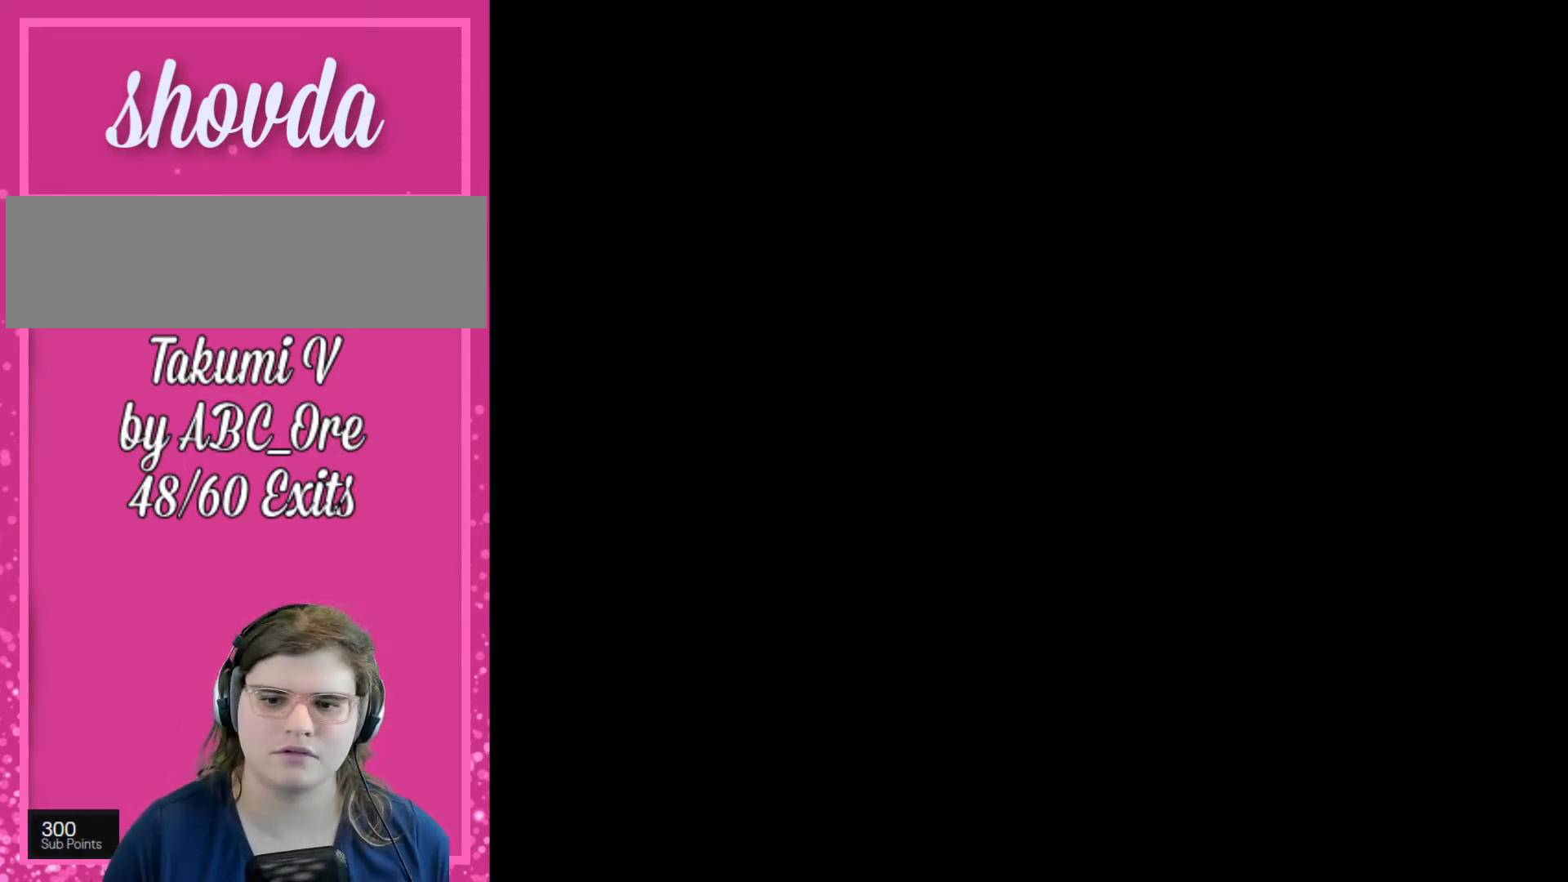
{"buttons": ["DPAD_RIGHT"], "events": [[401, "DPAD_RIGHT", "down"]]}
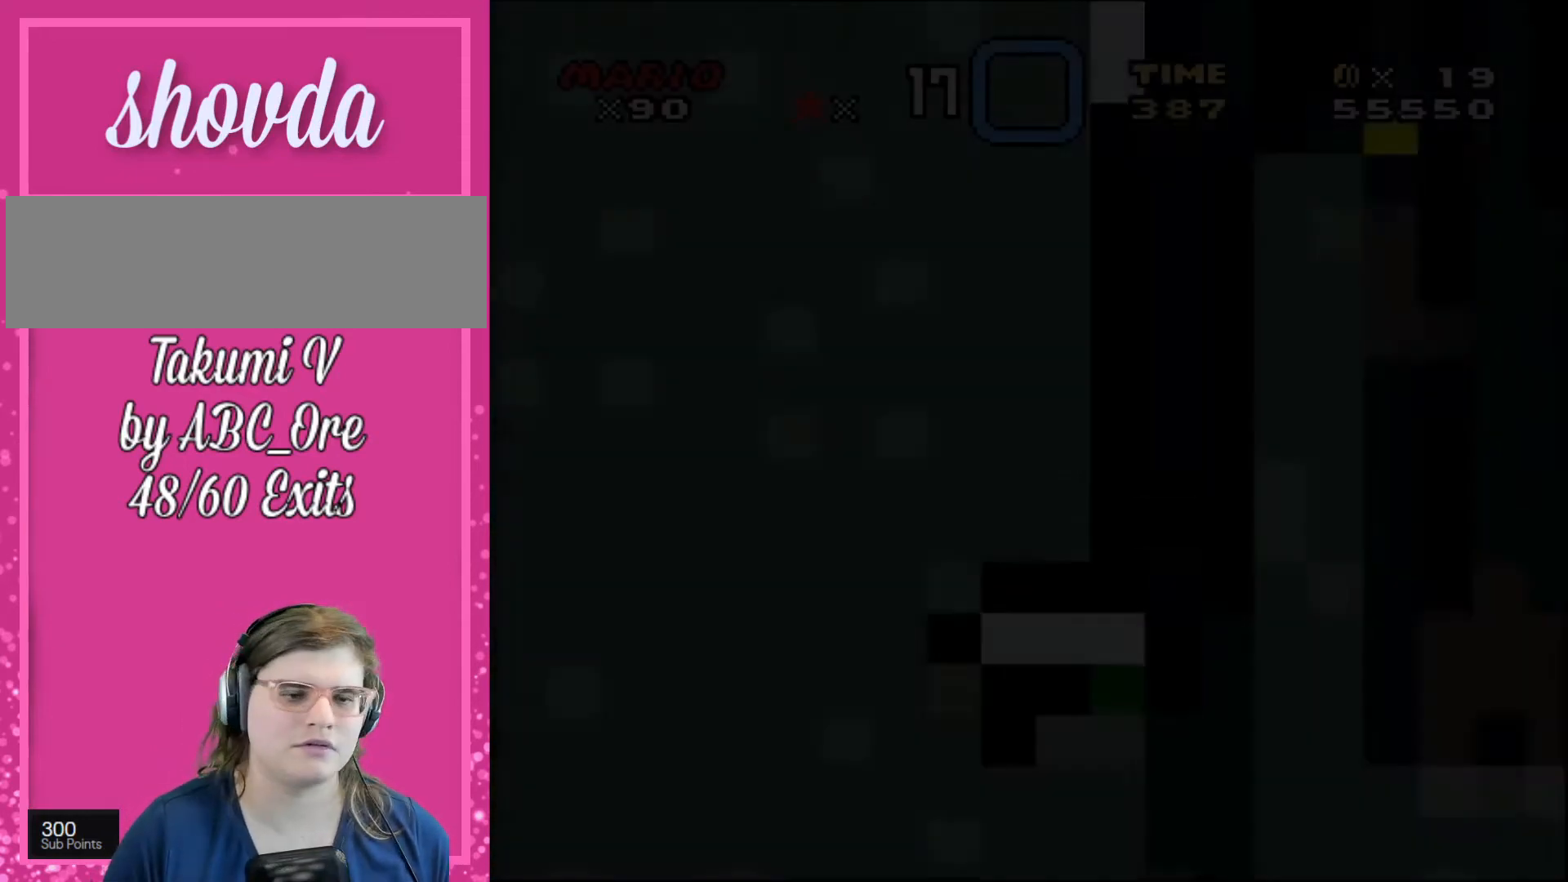
{"buttons": ["DPAD_RIGHT"], "events": [[33, "DPAD_RIGHT", "up"], [467, "DPAD_RIGHT", "down"]]}
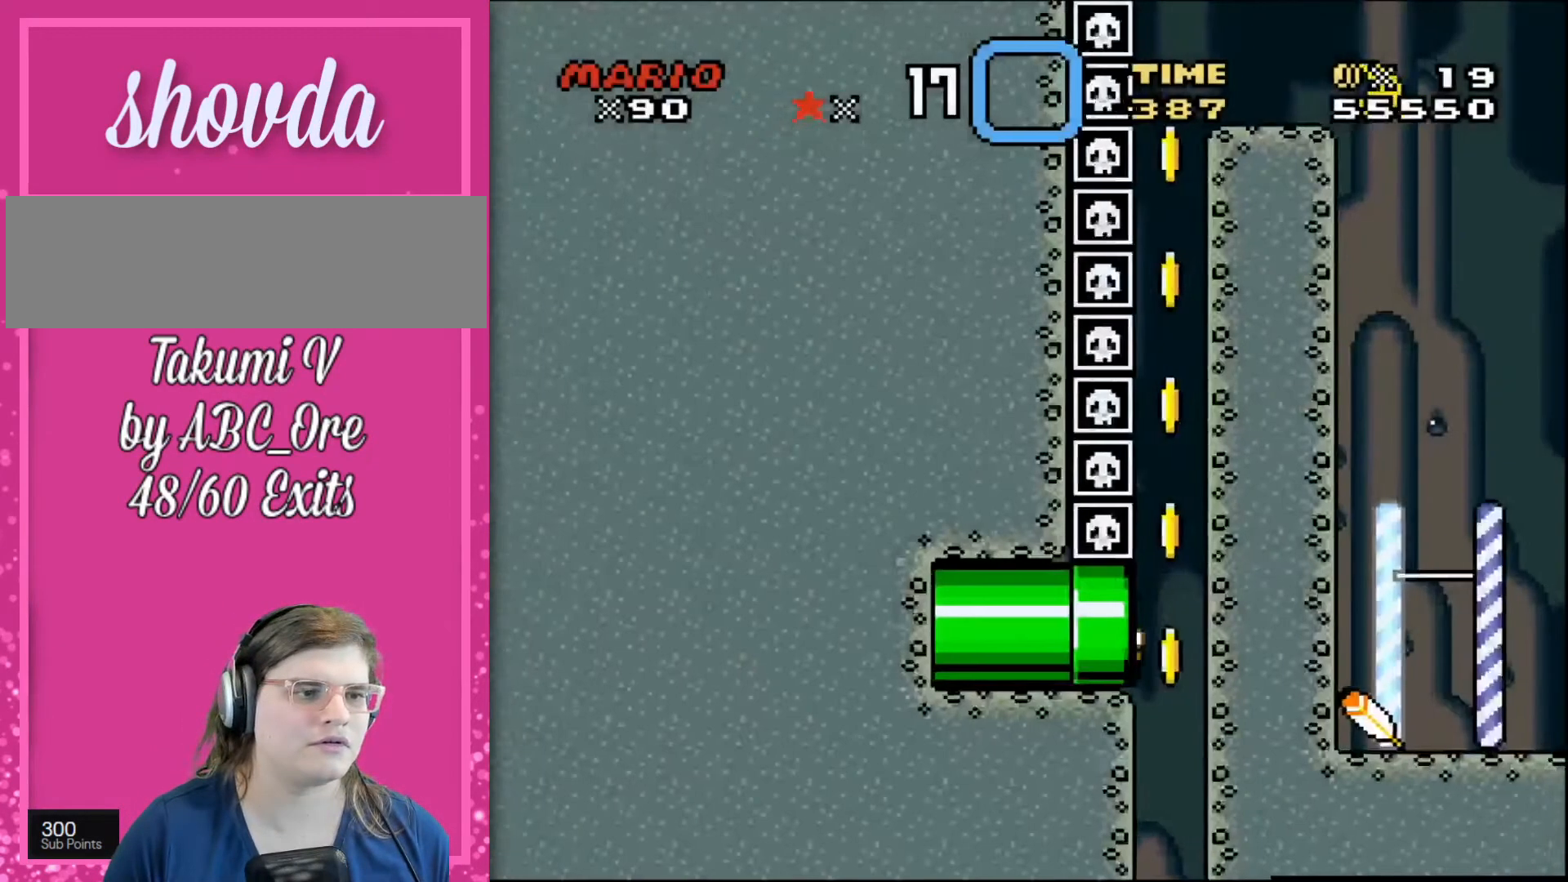
{"buttons": [], "events": [[34, "DPAD_RIGHT", "up"]]}
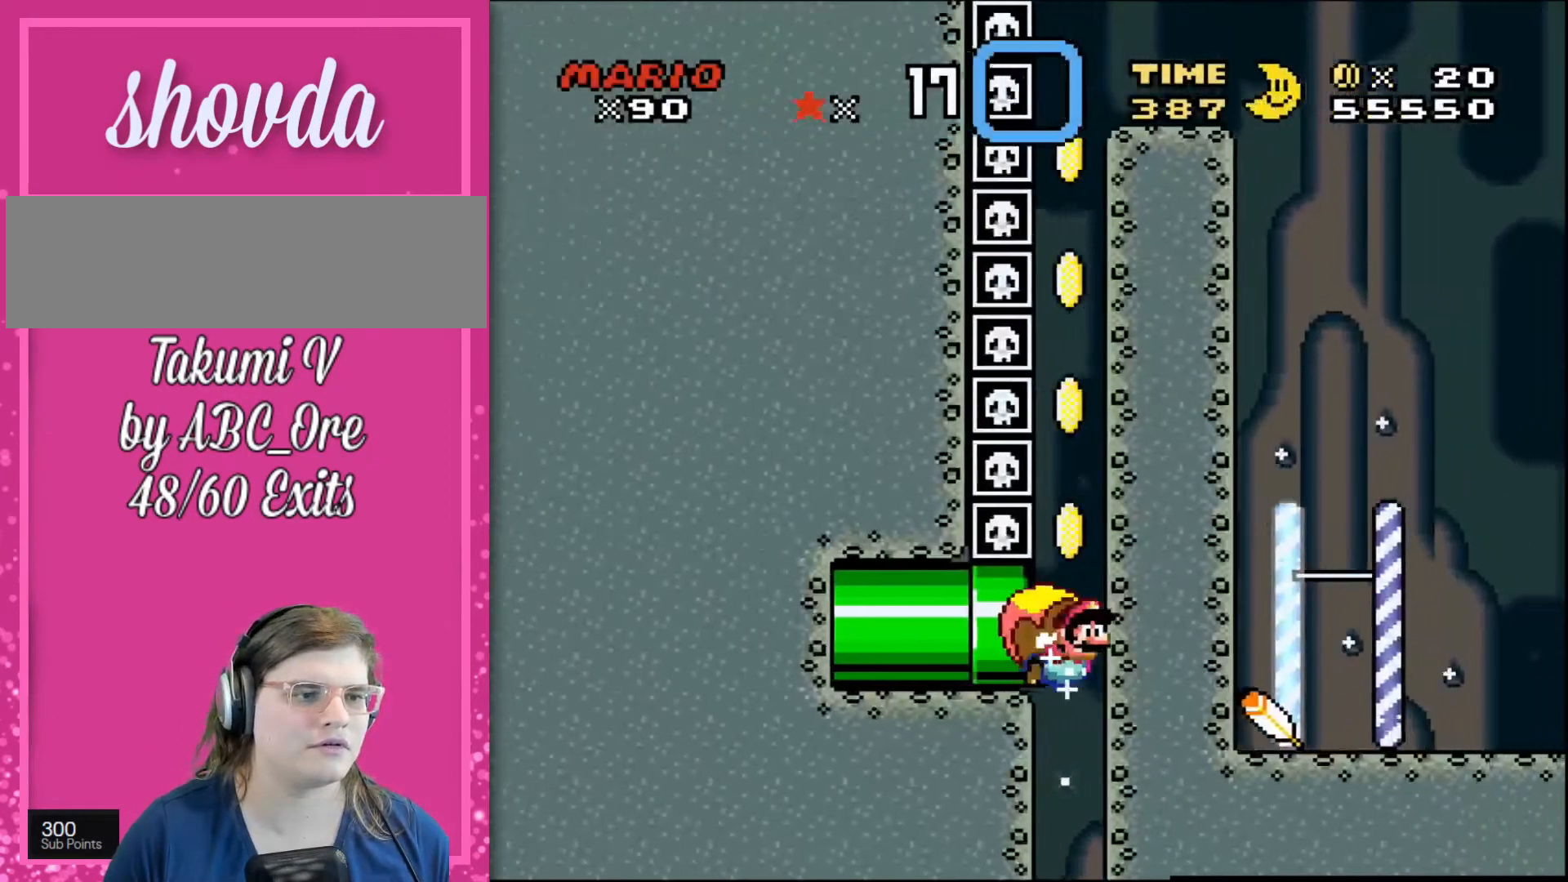
{"buttons": ["DPAD_LEFT"], "events": [[200, "DPAD_LEFT", "down"]]}